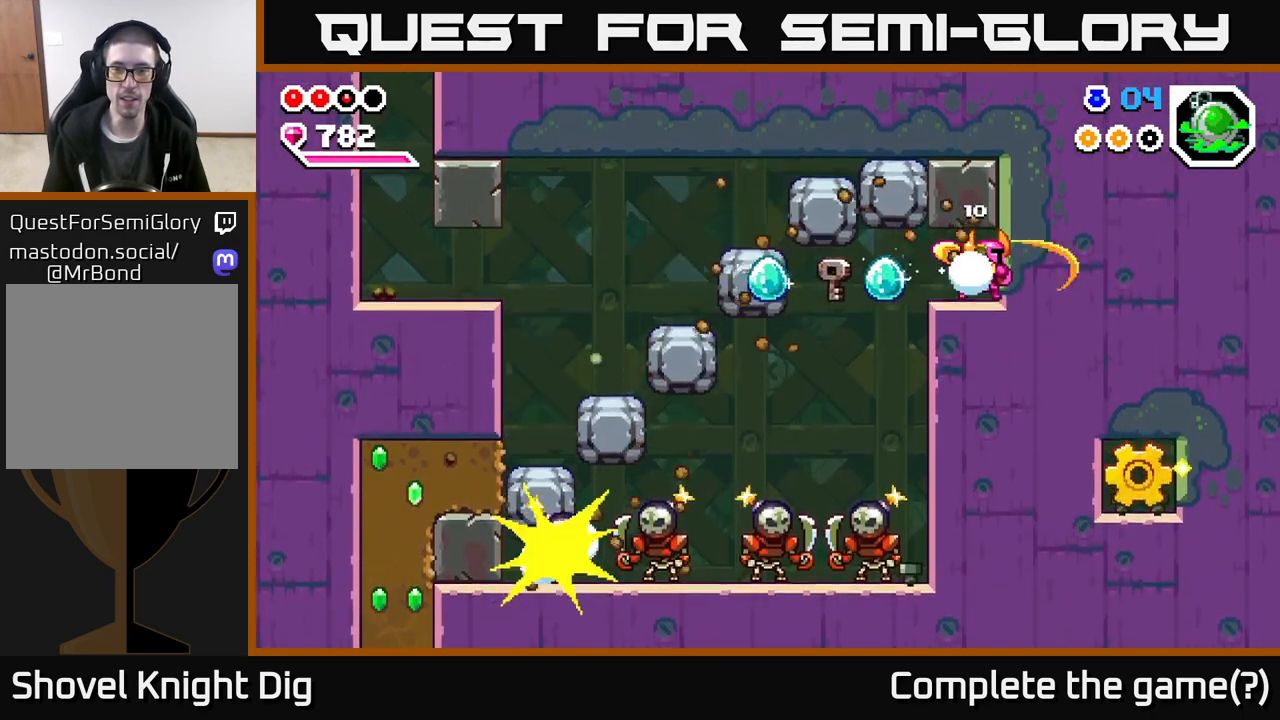
Gameplay with a controller (Xbox layout); each line is a JSON object with the inputs held at the frame after it. "events" lists button and stick changes between this image and that frame as [ms after this image, input, new state], when the widget could be followed in between.
{"buttons": [], "left_stick": "center", "right_stick": "center", "events": [[283, "left_stick", "center"]]}
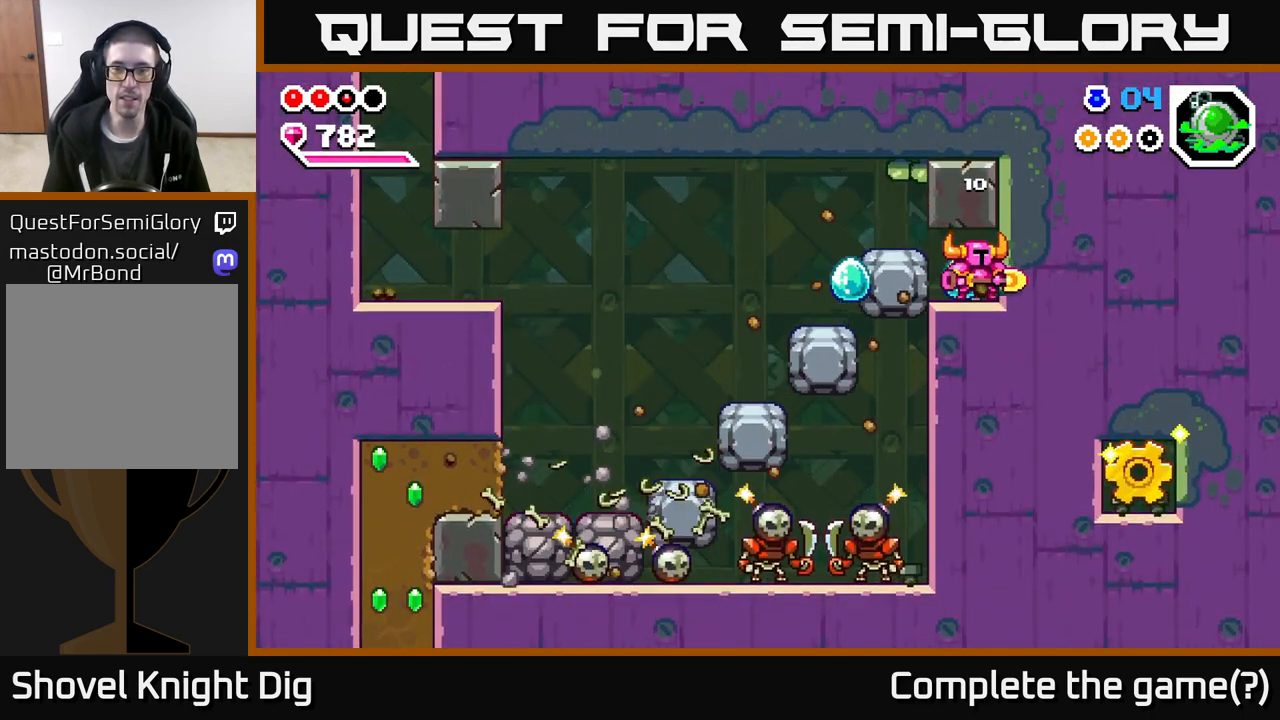
{"buttons": [], "left_stick": "center", "right_stick": "center", "events": []}
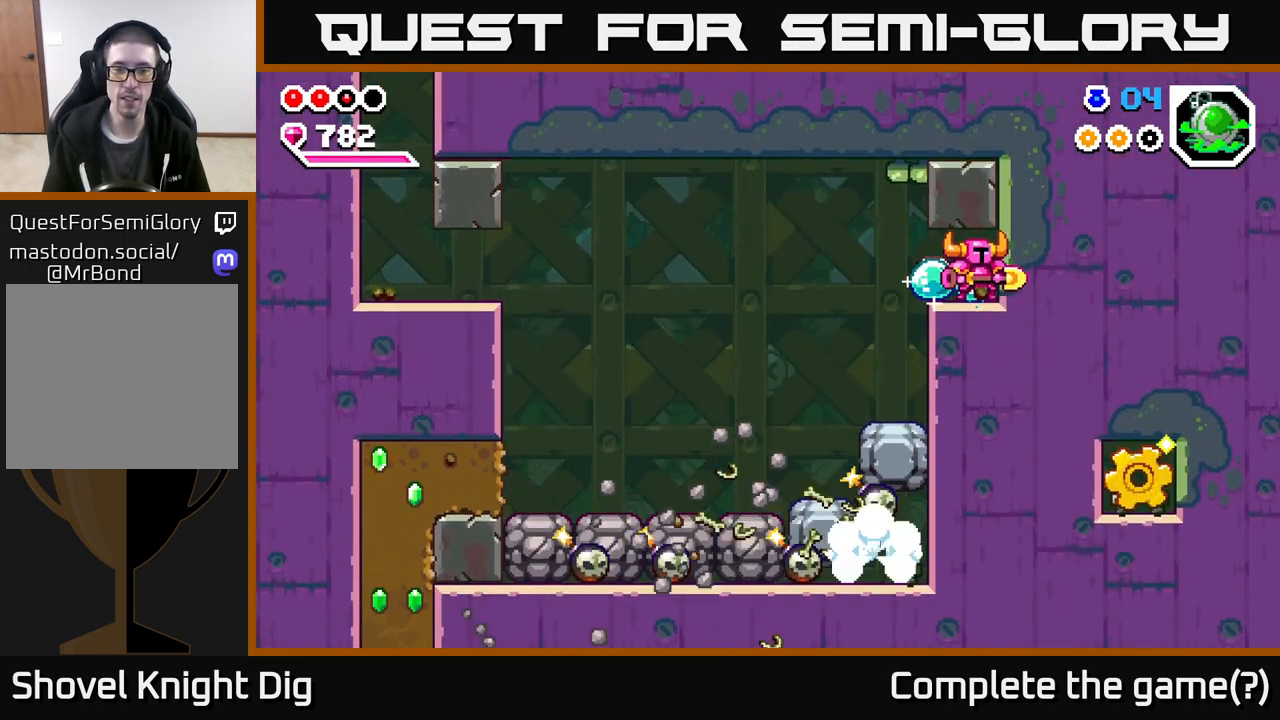
{"buttons": [], "left_stick": "center", "right_stick": "center", "events": []}
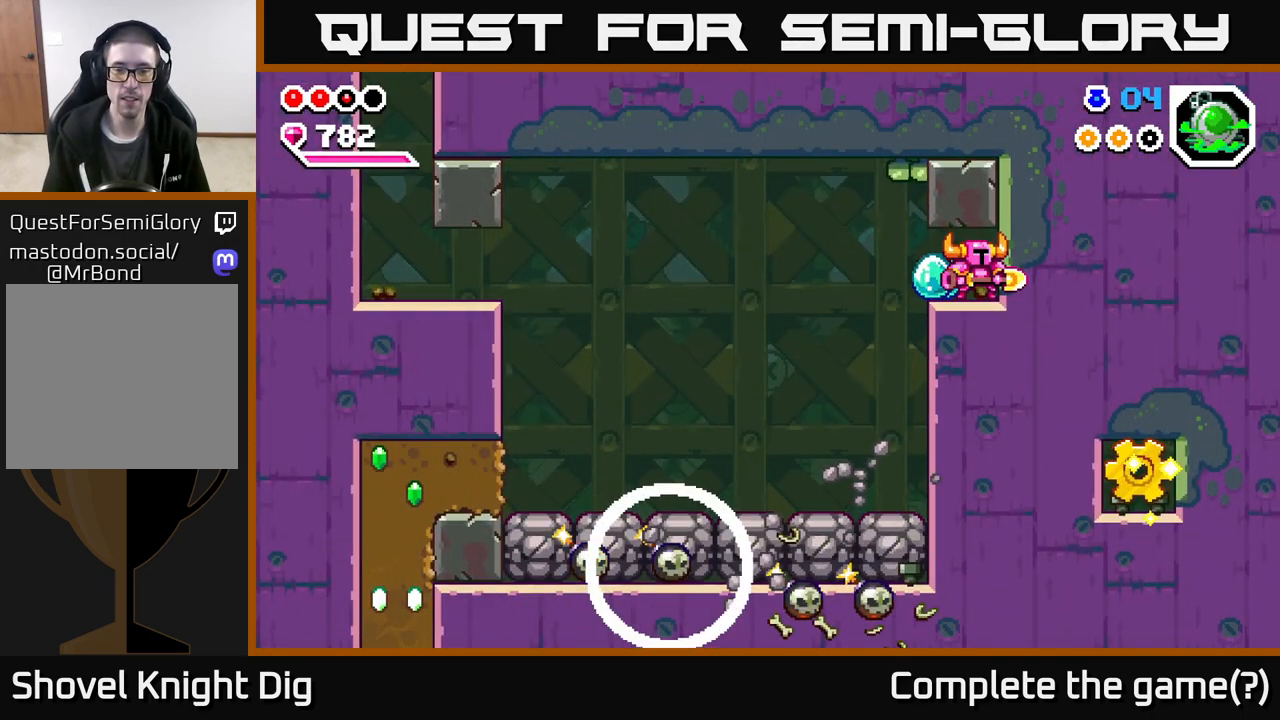
{"buttons": [], "left_stick": "center", "right_stick": "center", "events": []}
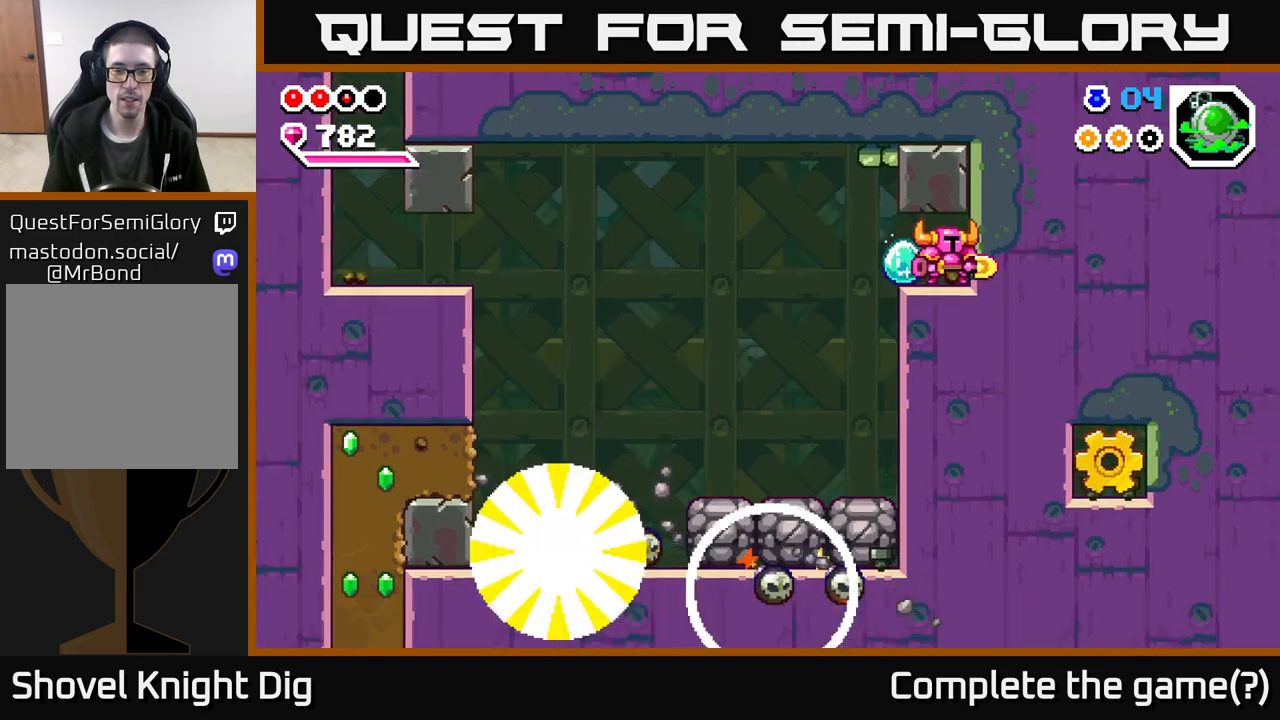
{"buttons": [], "left_stick": "center", "right_stick": "center", "events": []}
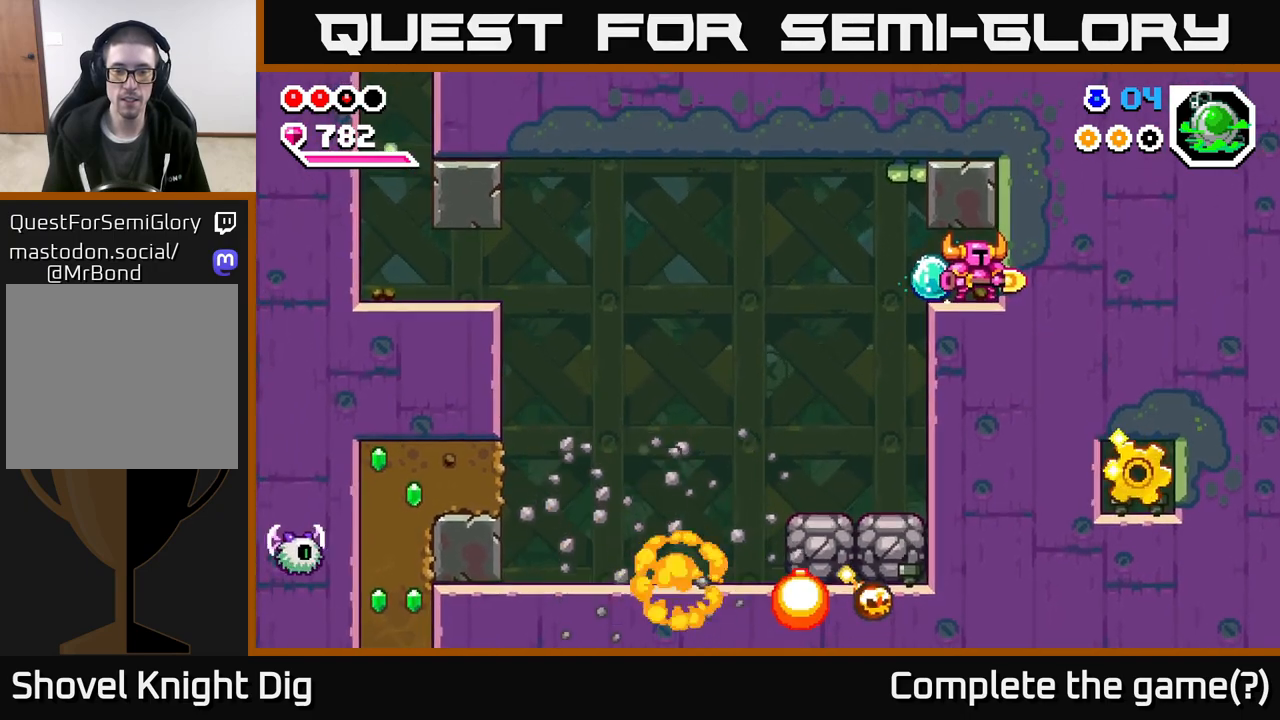
{"buttons": [], "left_stick": "left", "right_stick": "center", "events": [[200, "left_stick", "left"]]}
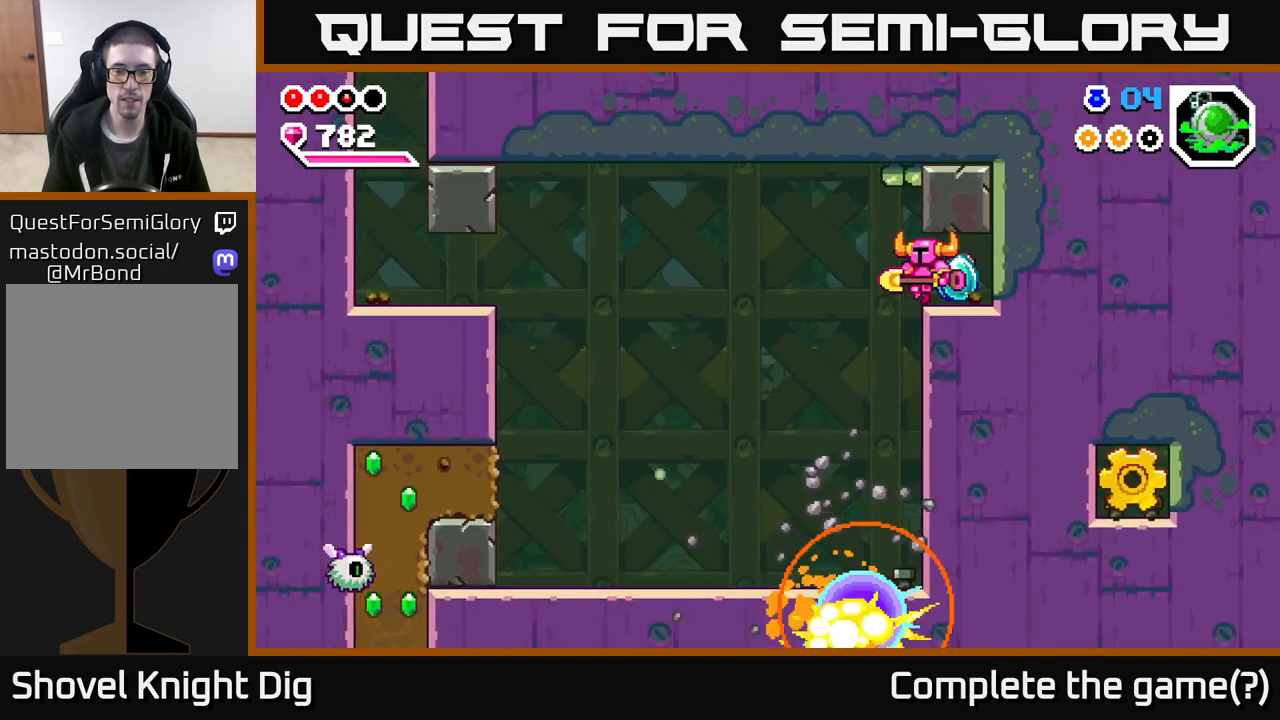
{"buttons": [], "left_stick": "right", "right_stick": "center", "events": [[500, "left_stick", "right"]]}
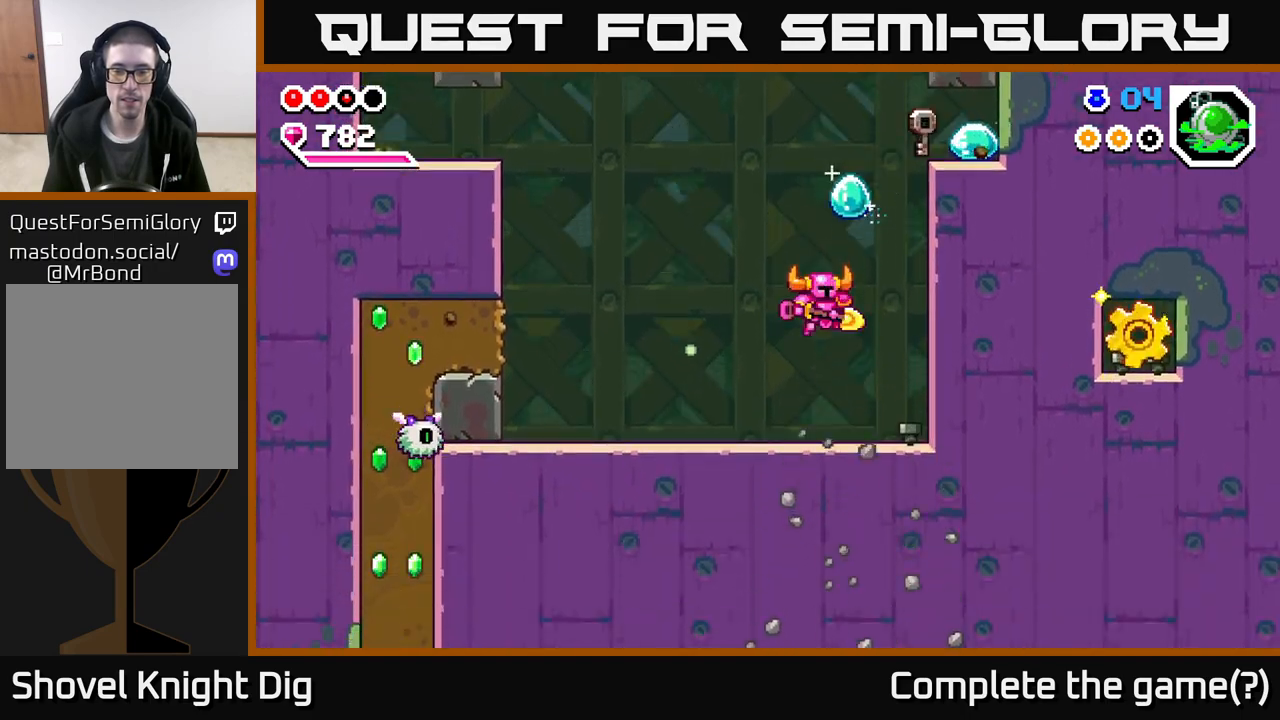
{"buttons": [], "left_stick": "left", "right_stick": "center", "events": [[250, "left_stick", "down"], [283, "X", "down"], [367, "X", "up"], [433, "left_stick", "left"]]}
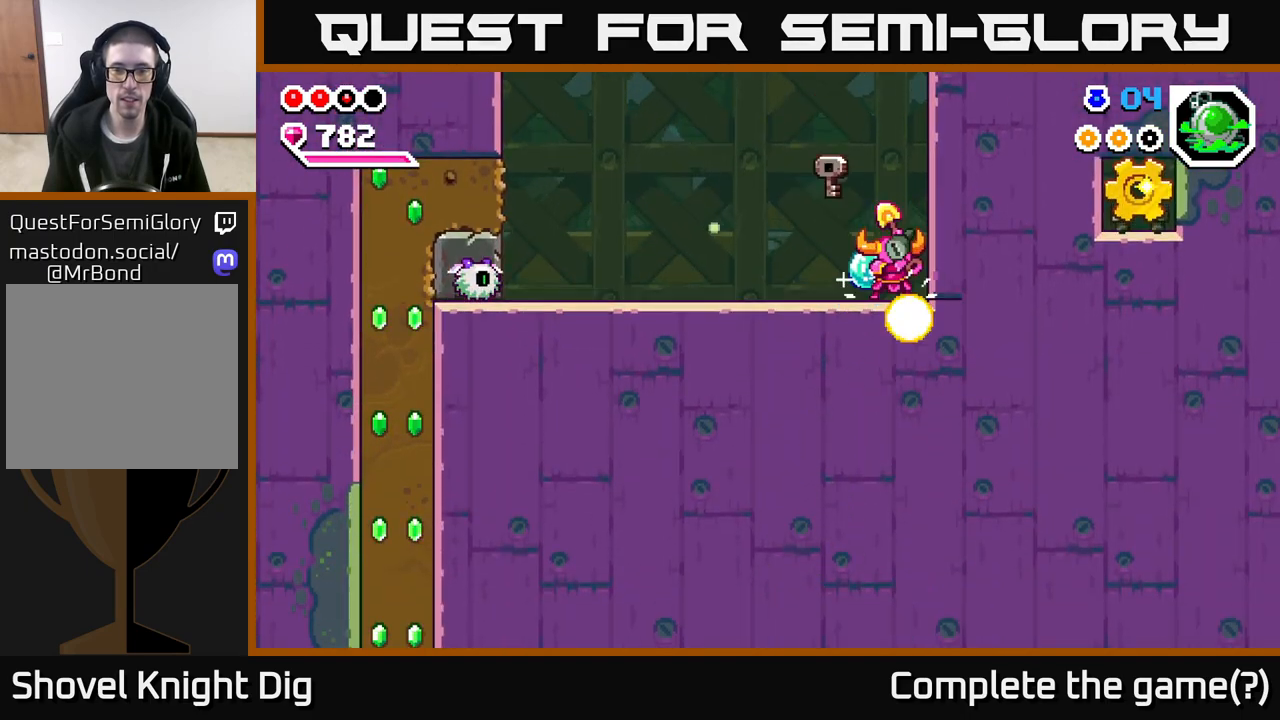
{"buttons": [], "left_stick": "center", "right_stick": "center", "events": [[467, "left_stick", "center"]]}
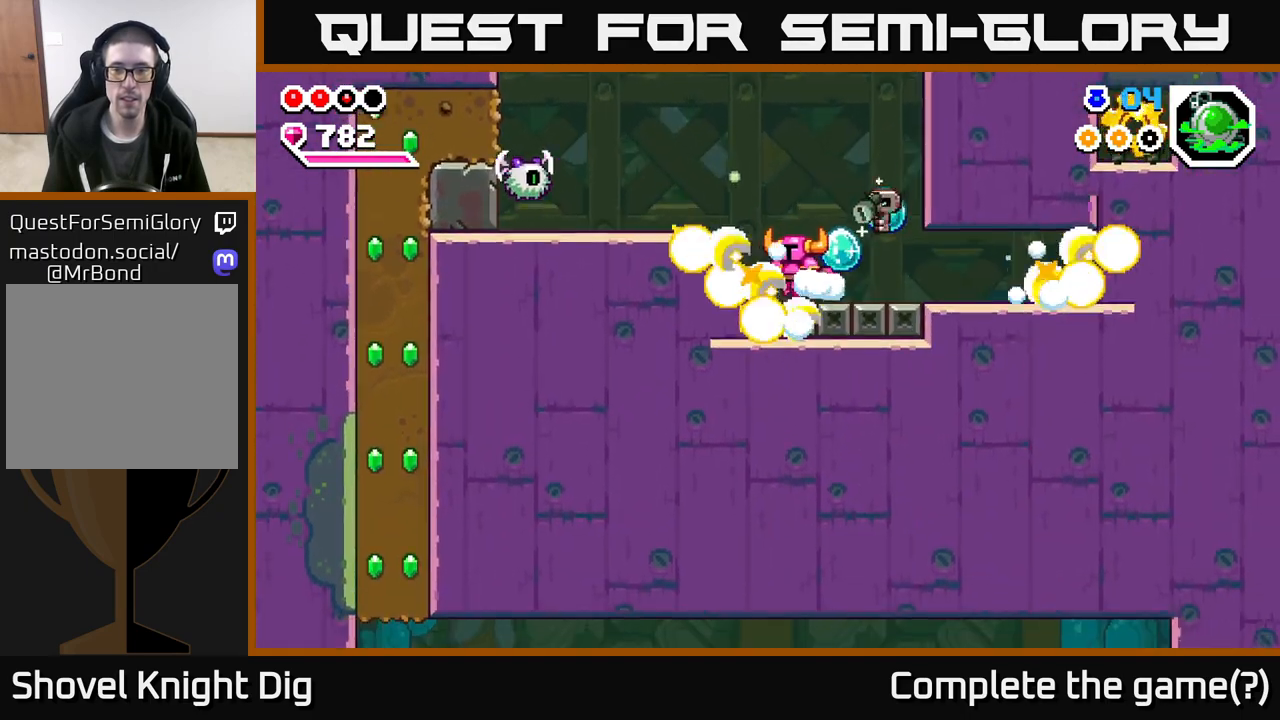
{"buttons": [], "left_stick": "right", "right_stick": "center", "events": [[33, "left_stick", "right"], [150, "A", "down"], [250, "left_stick", "center"], [433, "left_stick", "right"], [500, "A", "up"]]}
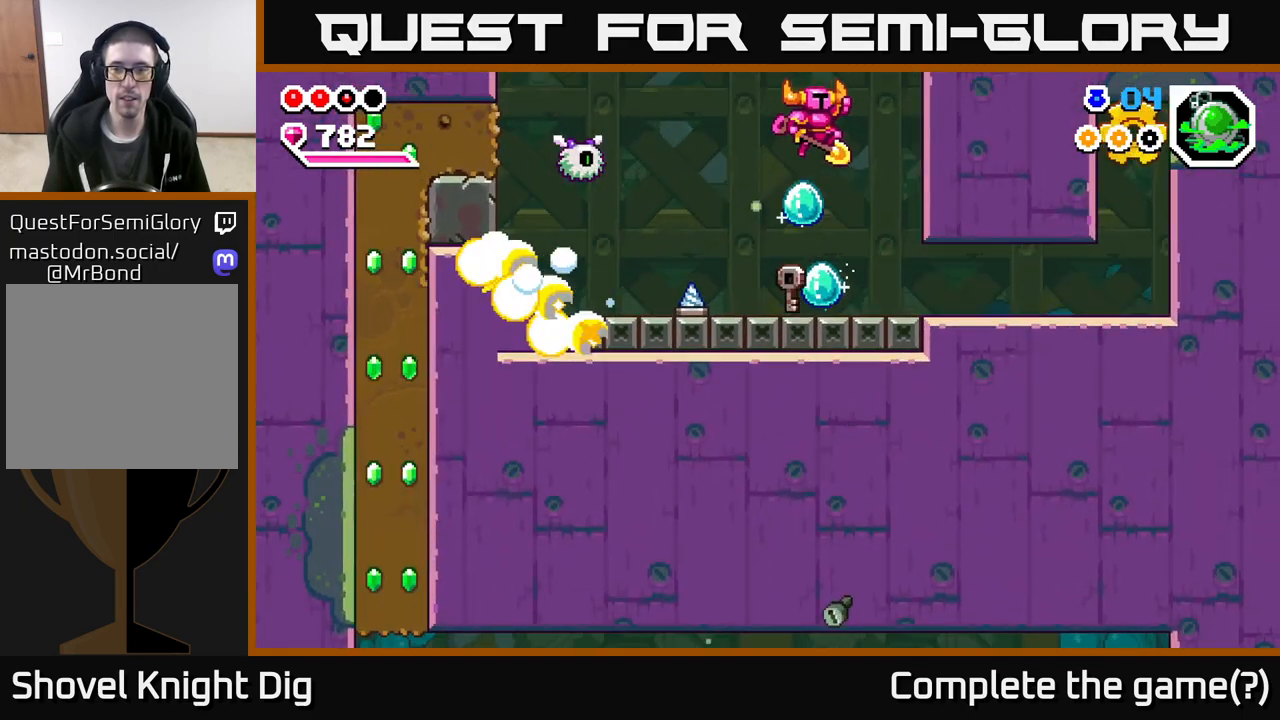
{"buttons": [], "left_stick": "right", "right_stick": "center", "events": []}
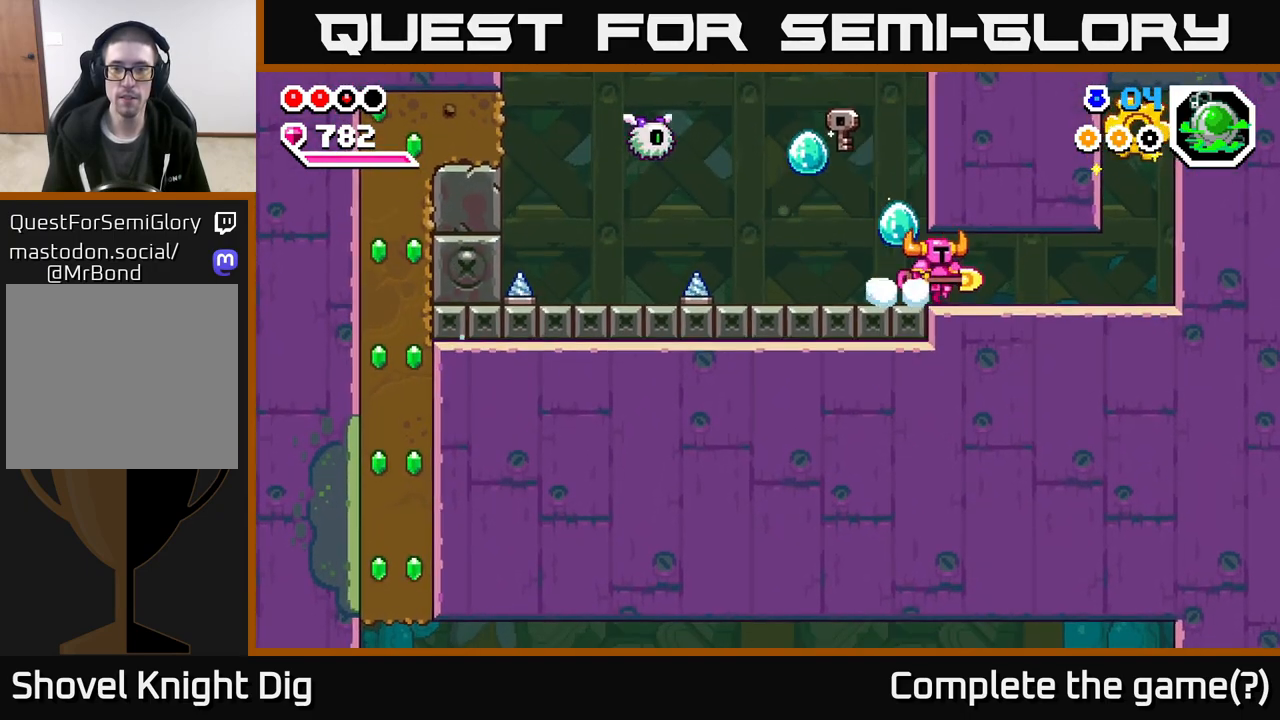
{"buttons": [], "left_stick": "right", "right_stick": "center", "events": []}
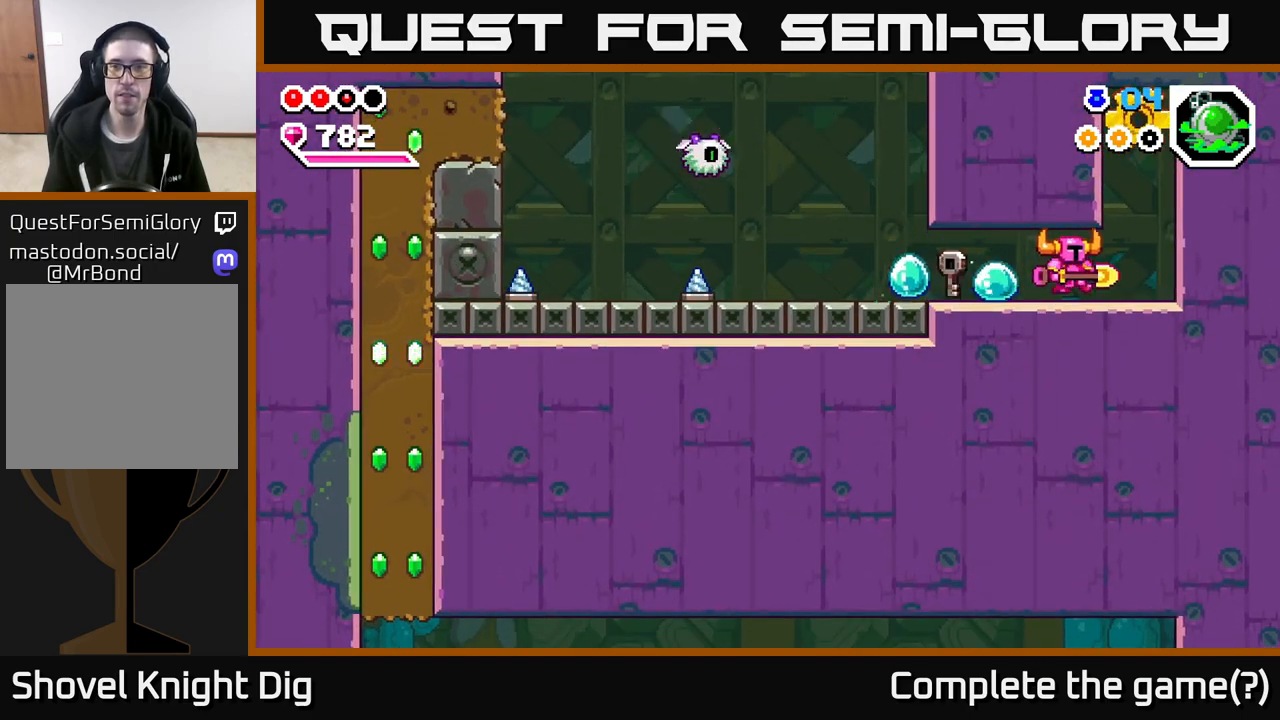
{"buttons": [], "left_stick": "center", "right_stick": "center", "events": [[250, "A", "down"], [417, "A", "up"], [450, "left_stick", "center"]]}
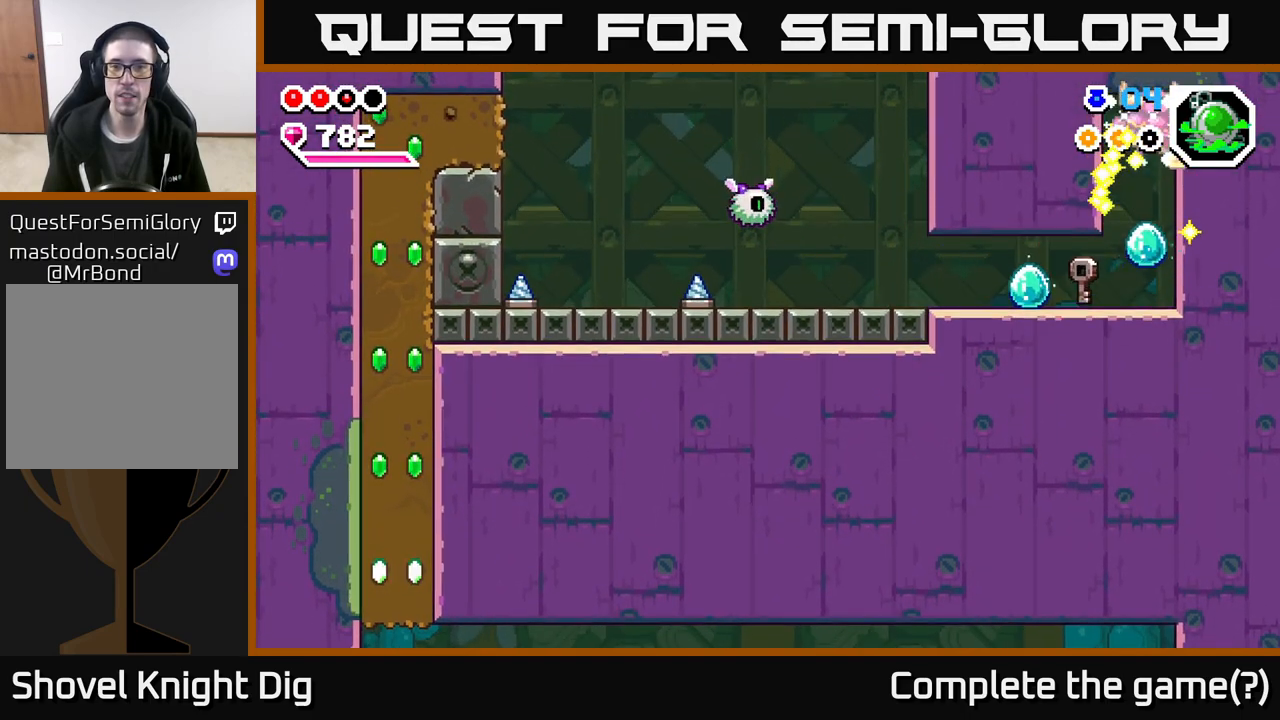
{"buttons": [], "left_stick": "left", "right_stick": "center", "events": [[17, "left_stick", "left"]]}
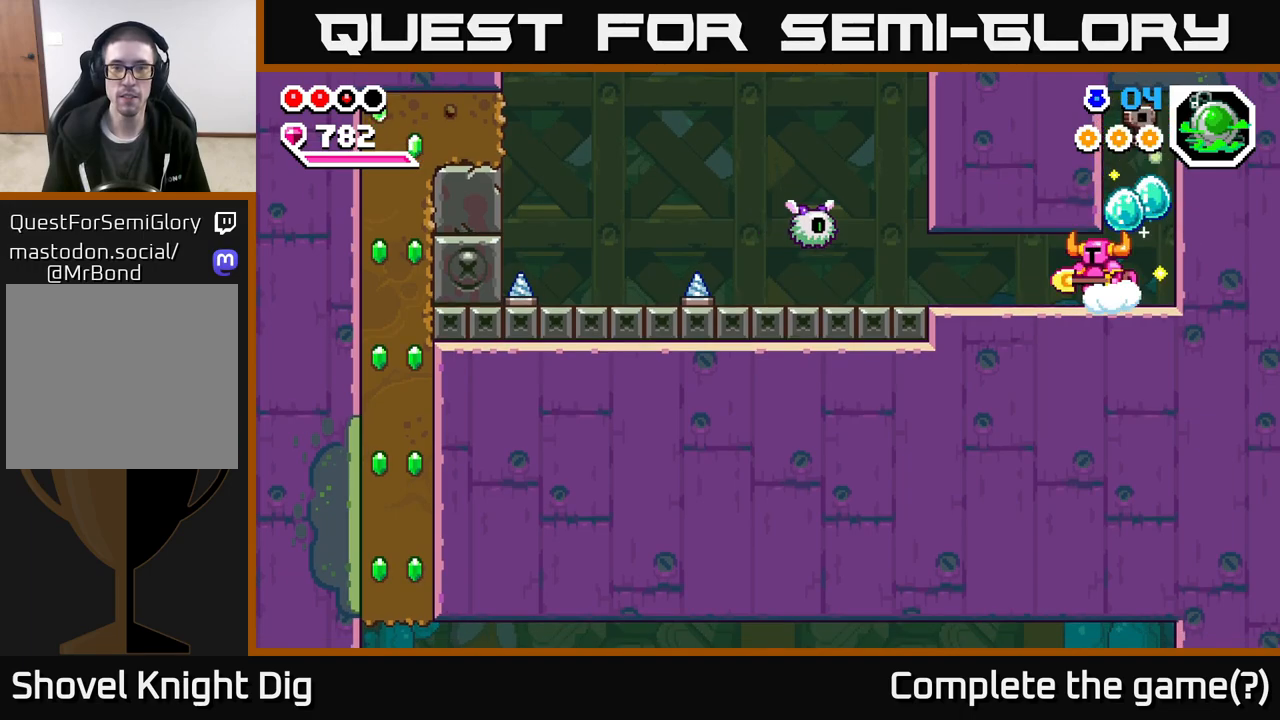
{"buttons": ["A"], "left_stick": "center", "right_stick": "center", "events": [[367, "X", "down"], [433, "A", "down"], [483, "X", "up"], [483, "left_stick", "center"]]}
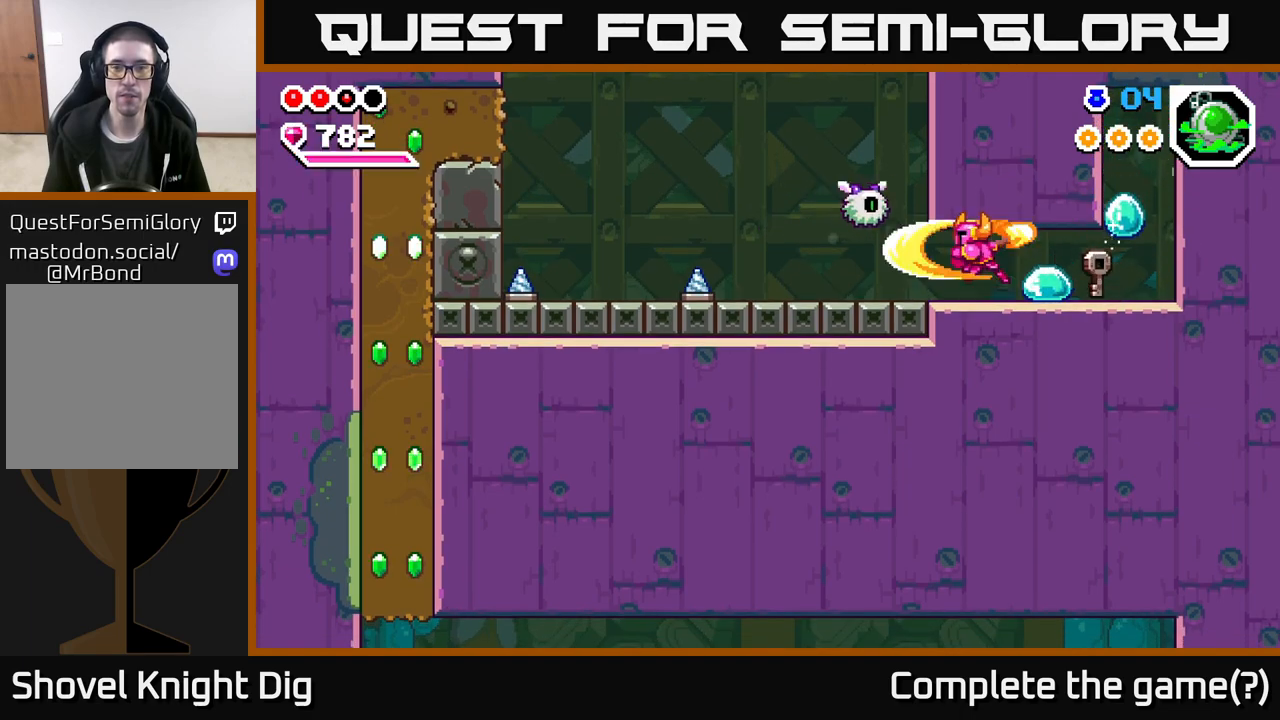
{"buttons": [], "left_stick": "left", "right_stick": "center", "events": [[100, "A", "up"], [117, "left_stick", "left"]]}
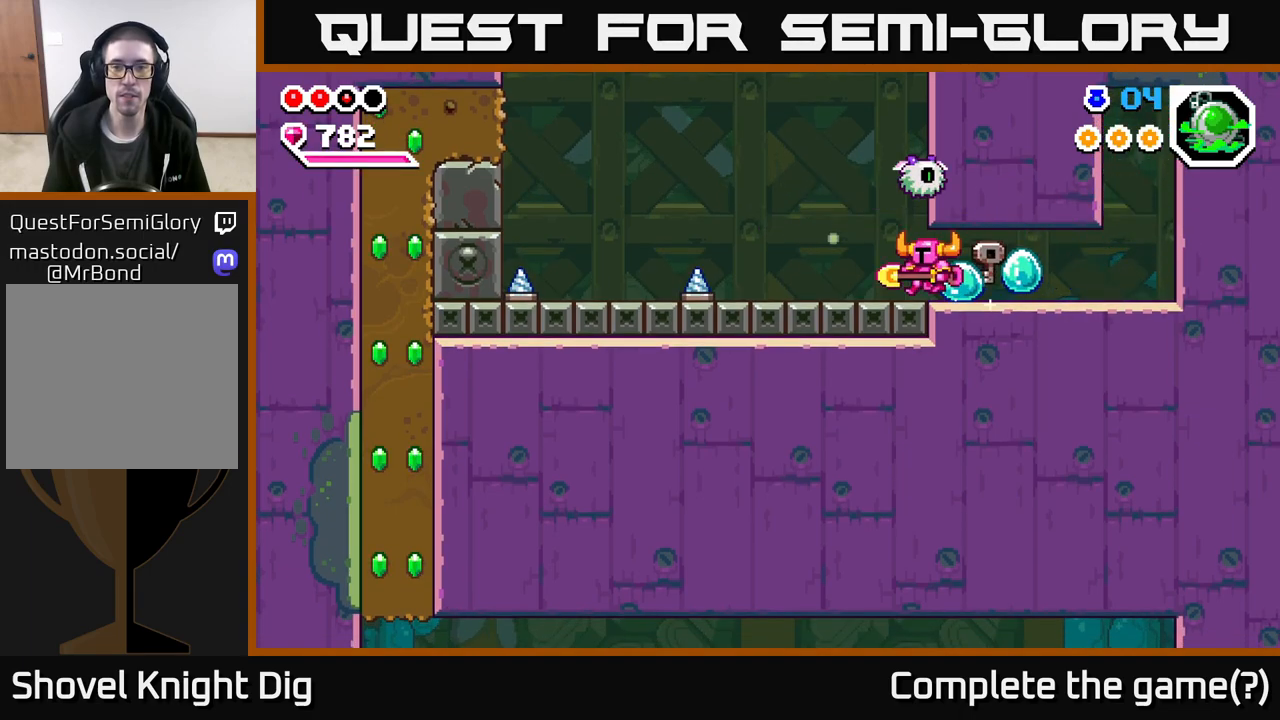
{"buttons": [], "left_stick": "center", "right_stick": "center", "events": [[217, "A", "down"], [250, "left_stick", "right"], [300, "X", "down"], [317, "A", "up"], [367, "X", "up"], [383, "left_stick", "center"]]}
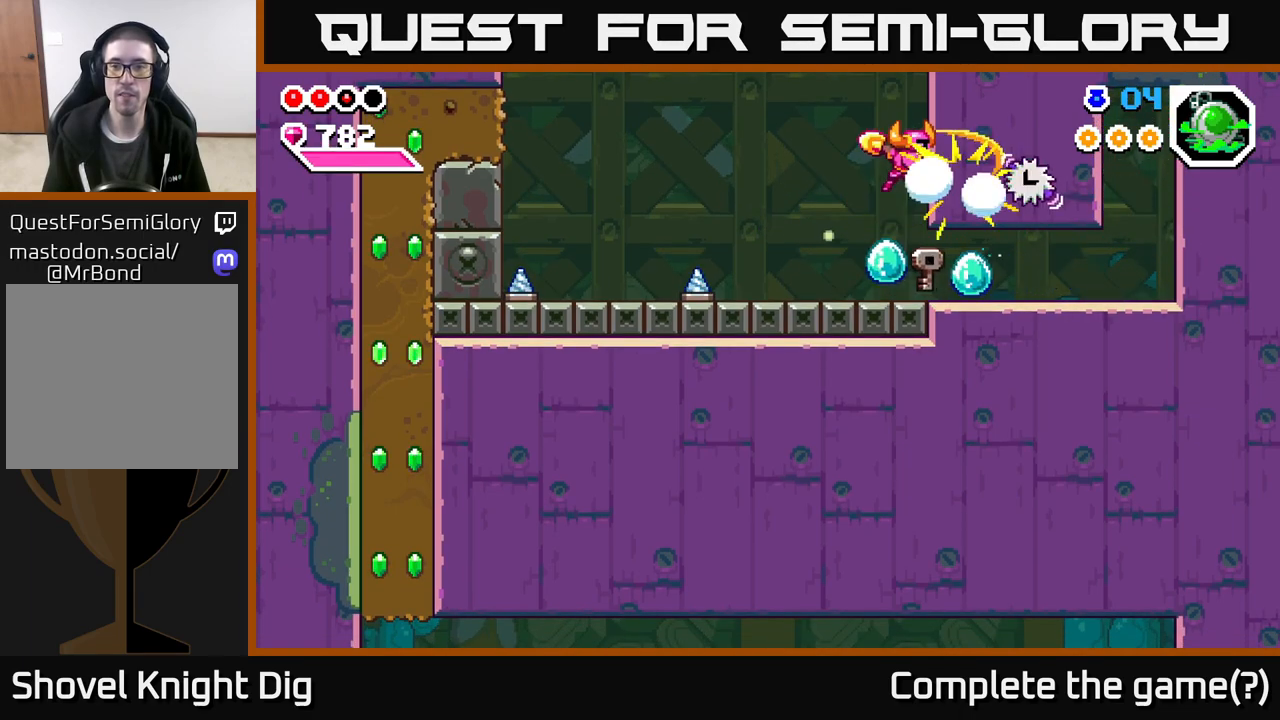
{"buttons": [], "left_stick": "left", "right_stick": "center", "events": [[167, "left_stick", "left"]]}
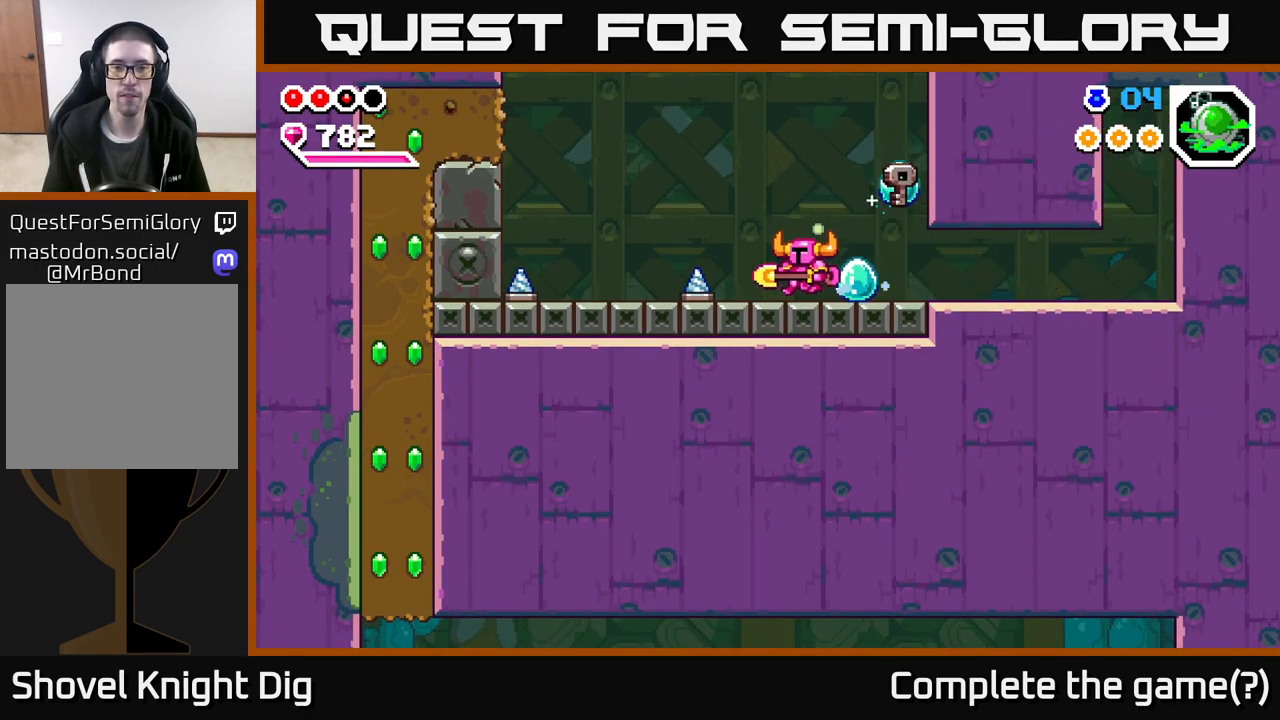
{"buttons": [], "left_stick": "left", "right_stick": "center", "events": [[83, "A", "down"], [350, "A", "up"]]}
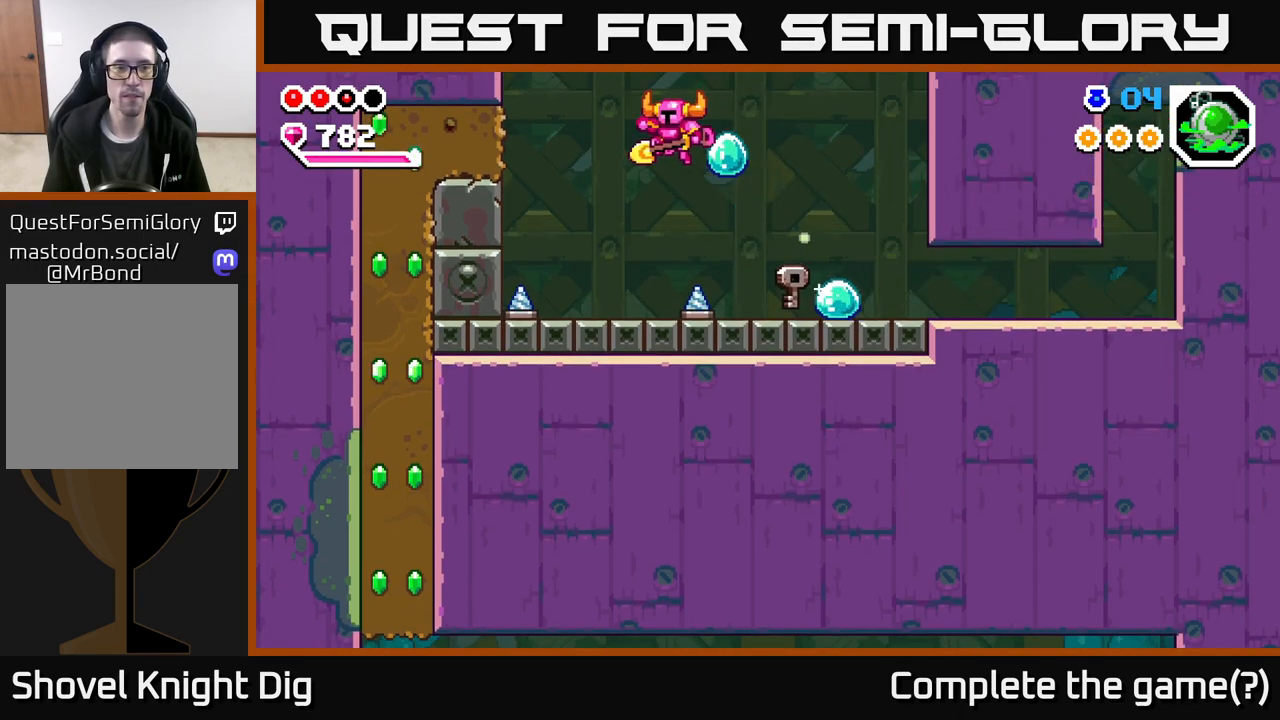
{"buttons": ["A"], "left_stick": "left", "right_stick": "center", "events": [[200, "left_stick", "center"], [283, "left_stick", "left"], [367, "A", "down"]]}
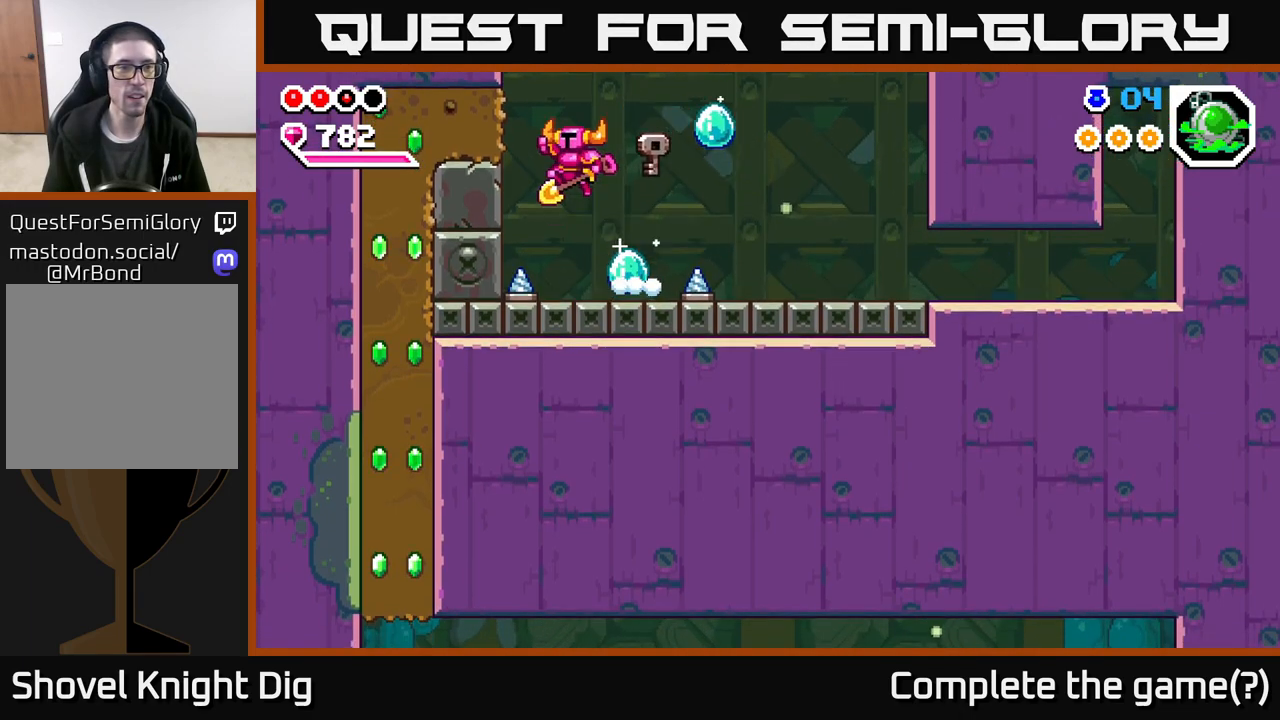
{"buttons": [], "left_stick": "left", "right_stick": "center", "events": [[83, "X", "down"], [150, "A", "up"], [250, "X", "up"], [300, "X", "down"], [433, "X", "up"]]}
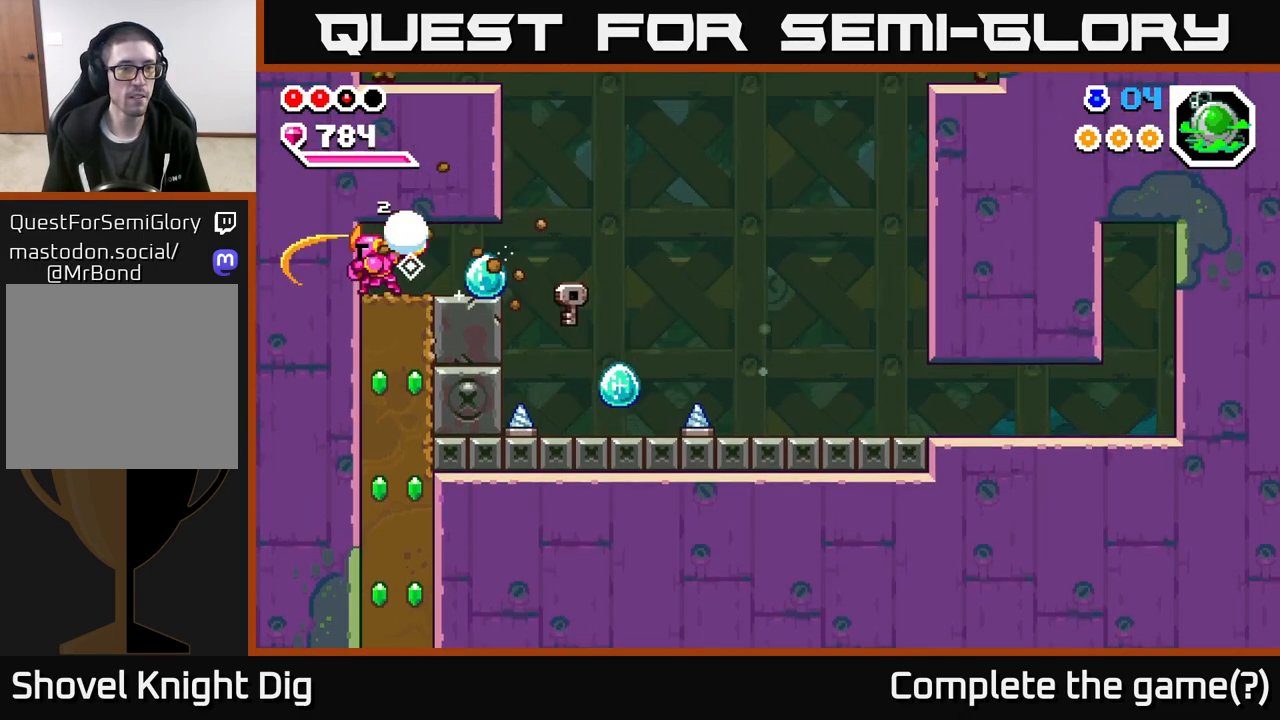
{"buttons": ["X"], "left_stick": "down", "right_stick": "center", "events": [[100, "left_stick", "down"], [133, "X", "down"], [250, "X", "up"], [317, "X", "down"], [433, "X", "up"], [500, "X", "down"]]}
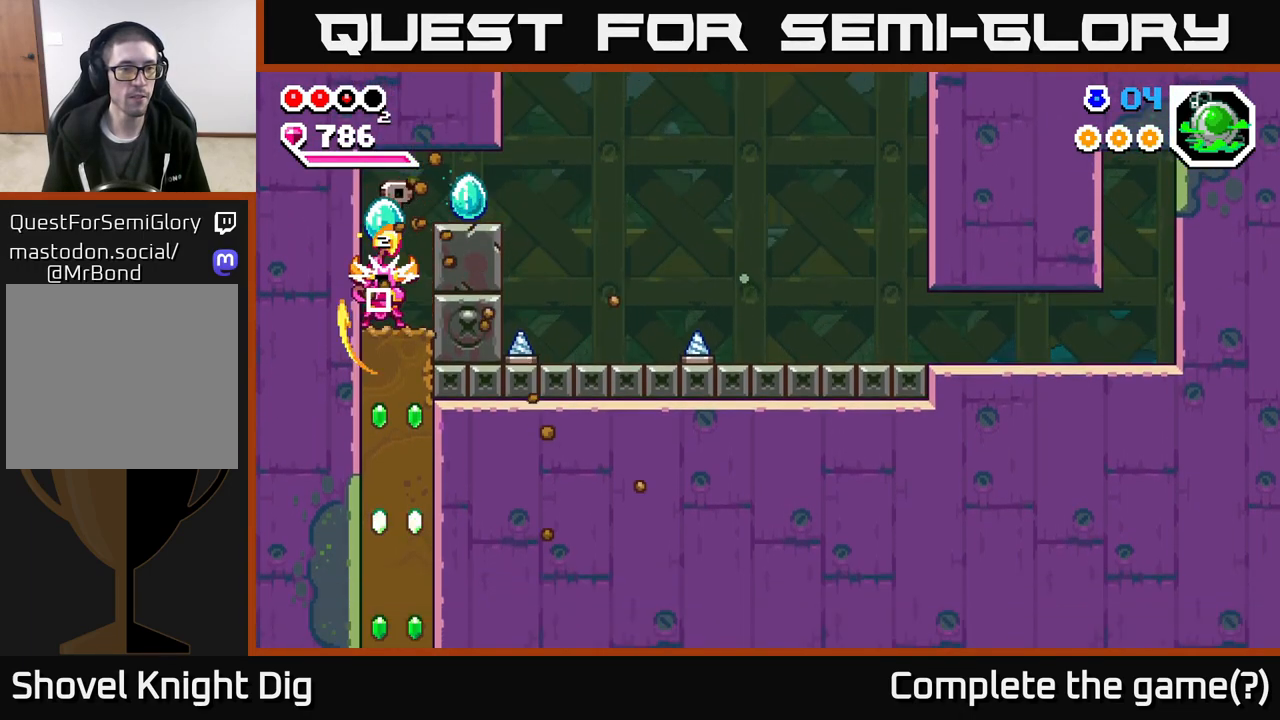
{"buttons": [], "left_stick": "down", "right_stick": "center", "events": [[100, "X", "up"], [183, "X", "down"], [300, "X", "up"], [383, "X", "down"], [483, "X", "up"]]}
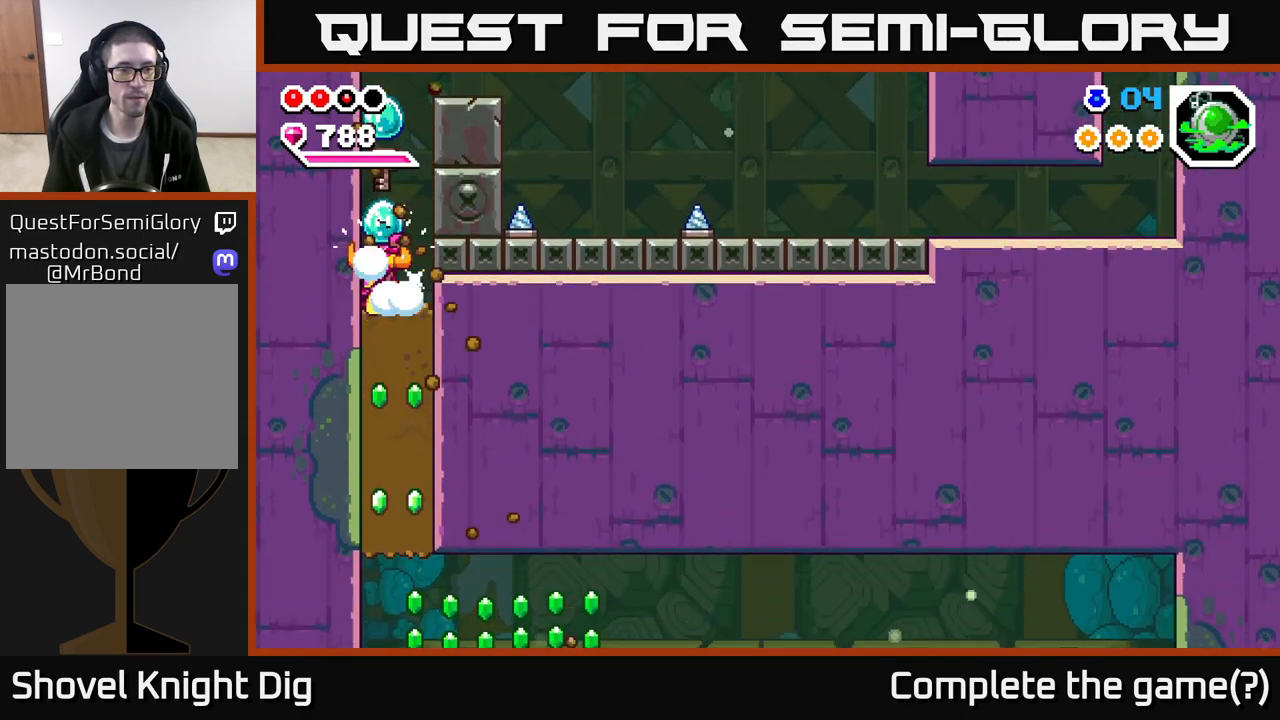
{"buttons": ["X"], "left_stick": "down", "right_stick": "center", "events": [[67, "X", "down"], [167, "X", "up"], [250, "X", "down"], [350, "X", "up"], [433, "X", "down"]]}
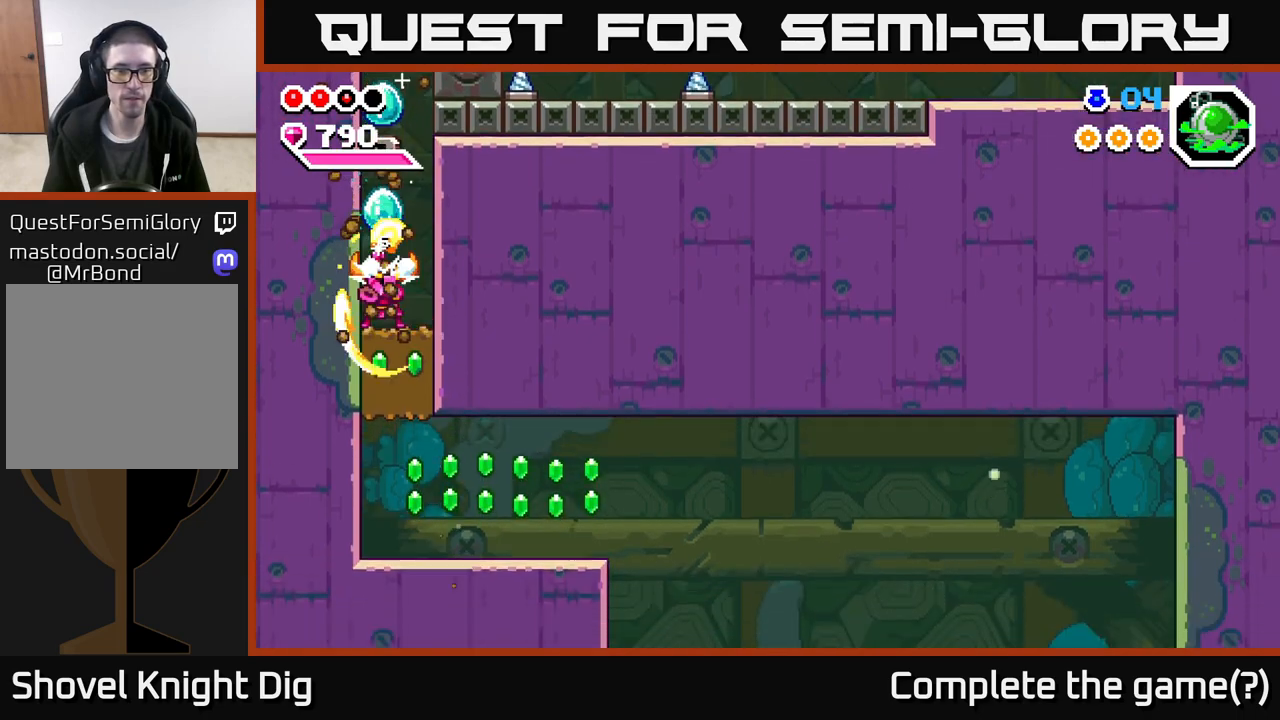
{"buttons": [], "left_stick": "right", "right_stick": "center", "events": [[33, "X", "up"], [100, "X", "down"], [250, "X", "up"], [350, "left_stick", "right"]]}
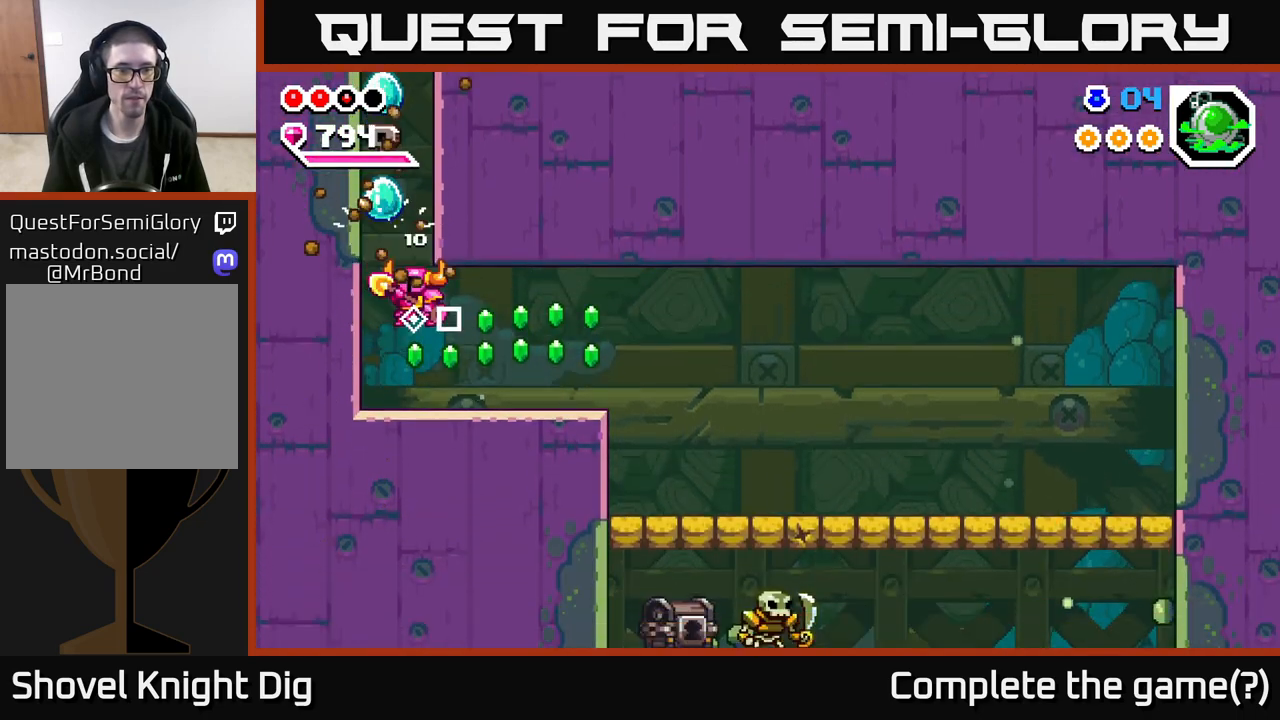
{"buttons": [], "left_stick": "right", "right_stick": "center", "events": [[300, "A", "down"], [367, "A", "up"]]}
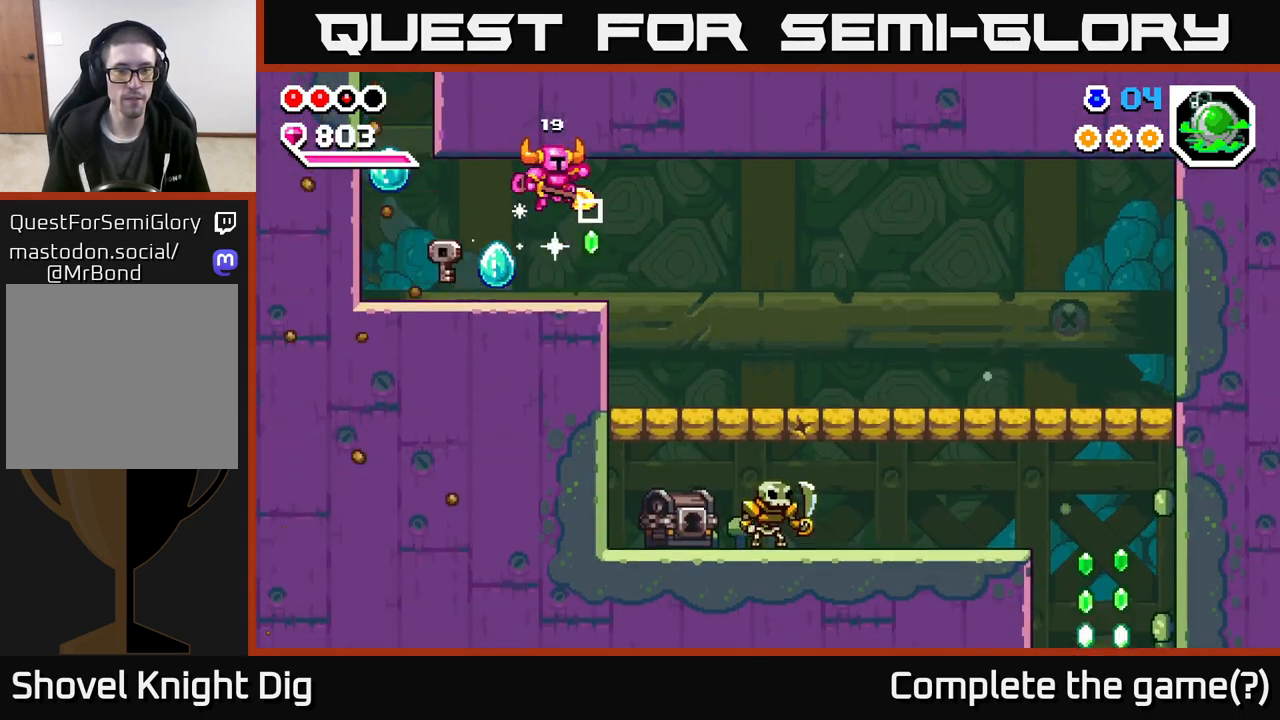
{"buttons": [], "left_stick": "right", "right_stick": "center", "events": []}
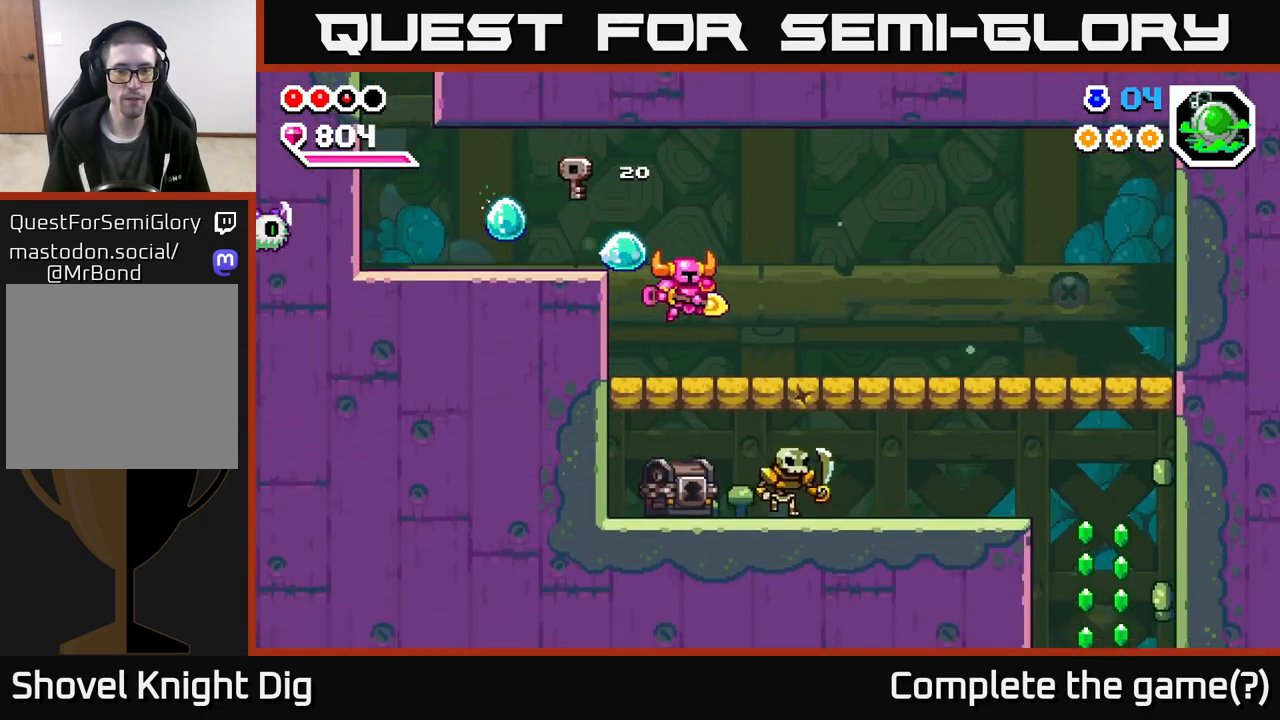
{"buttons": [], "left_stick": "down-right", "right_stick": "center", "events": [[200, "A", "down"], [267, "A", "up"], [500, "left_stick", "down-right"]]}
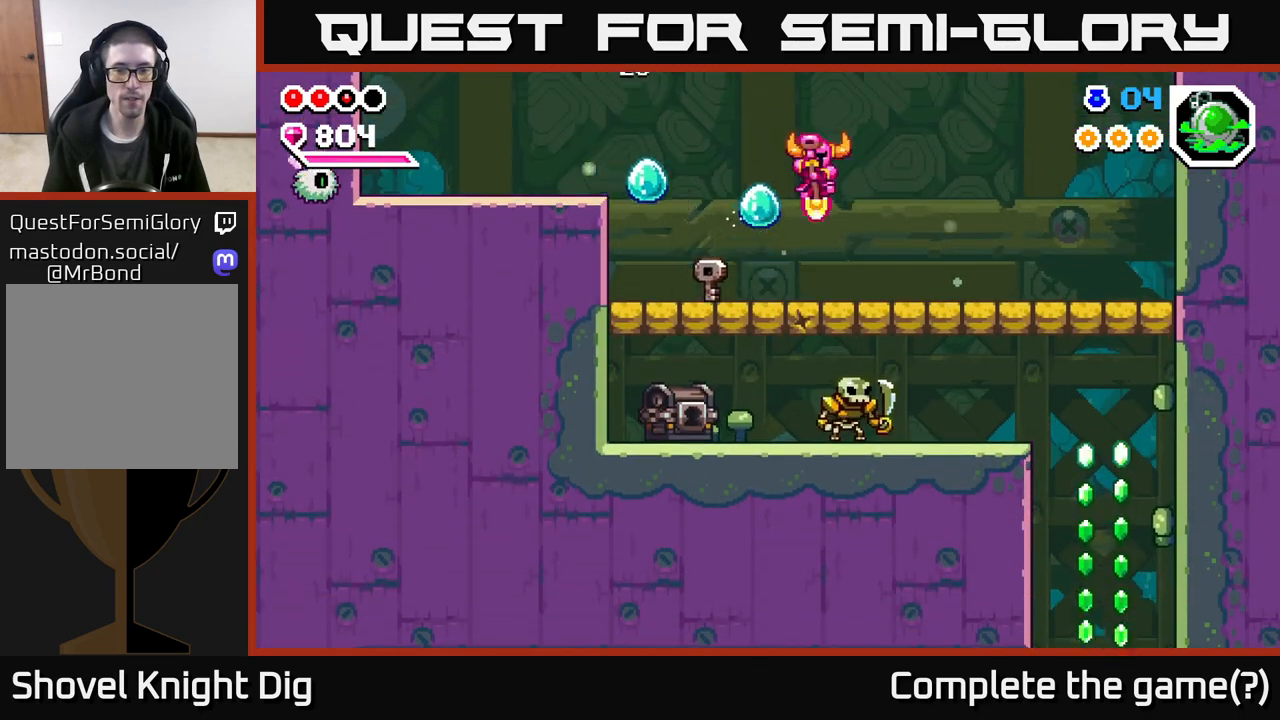
{"buttons": [], "left_stick": "down-right", "right_stick": "center", "events": [[167, "A", "down"], [250, "left_stick", "down"], [317, "A", "up"], [383, "left_stick", "down-right"]]}
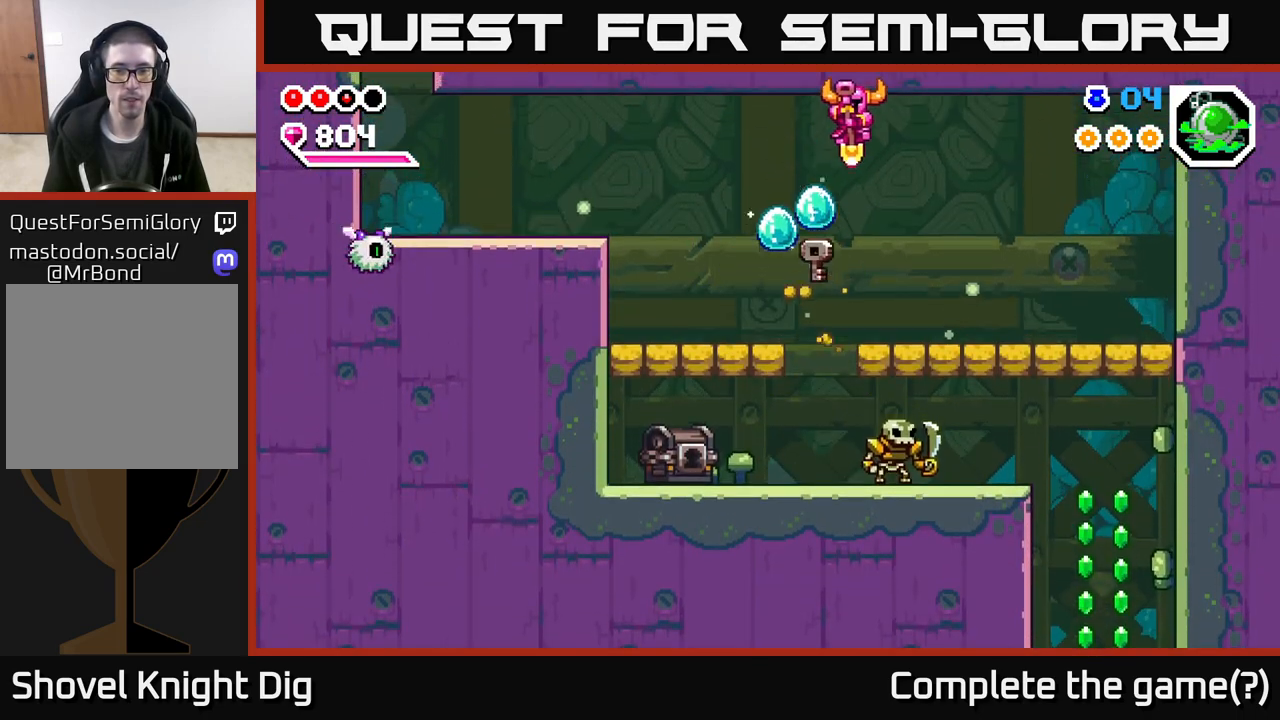
{"buttons": [], "left_stick": "down-left", "right_stick": "center", "events": [[117, "left_stick", "down"], [283, "left_stick", "down-right"], [467, "left_stick", "down-left"]]}
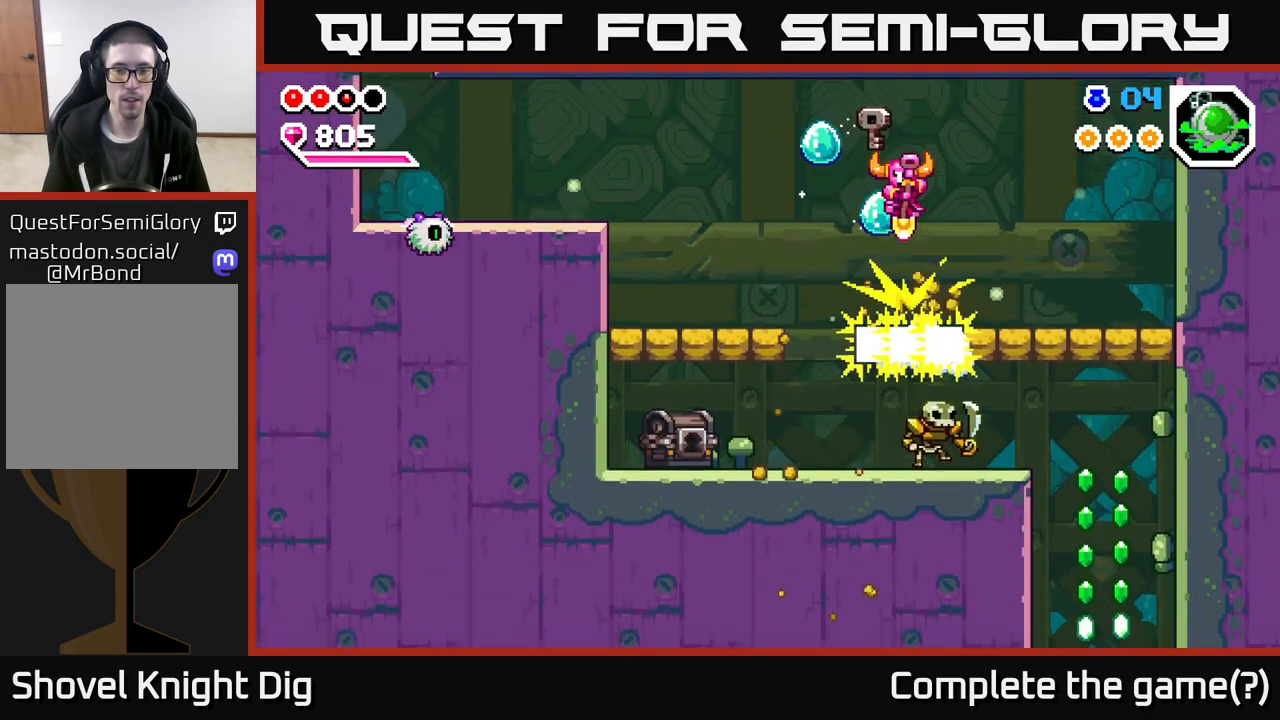
{"buttons": [], "left_stick": "down", "right_stick": "center", "events": [[367, "left_stick", "down"]]}